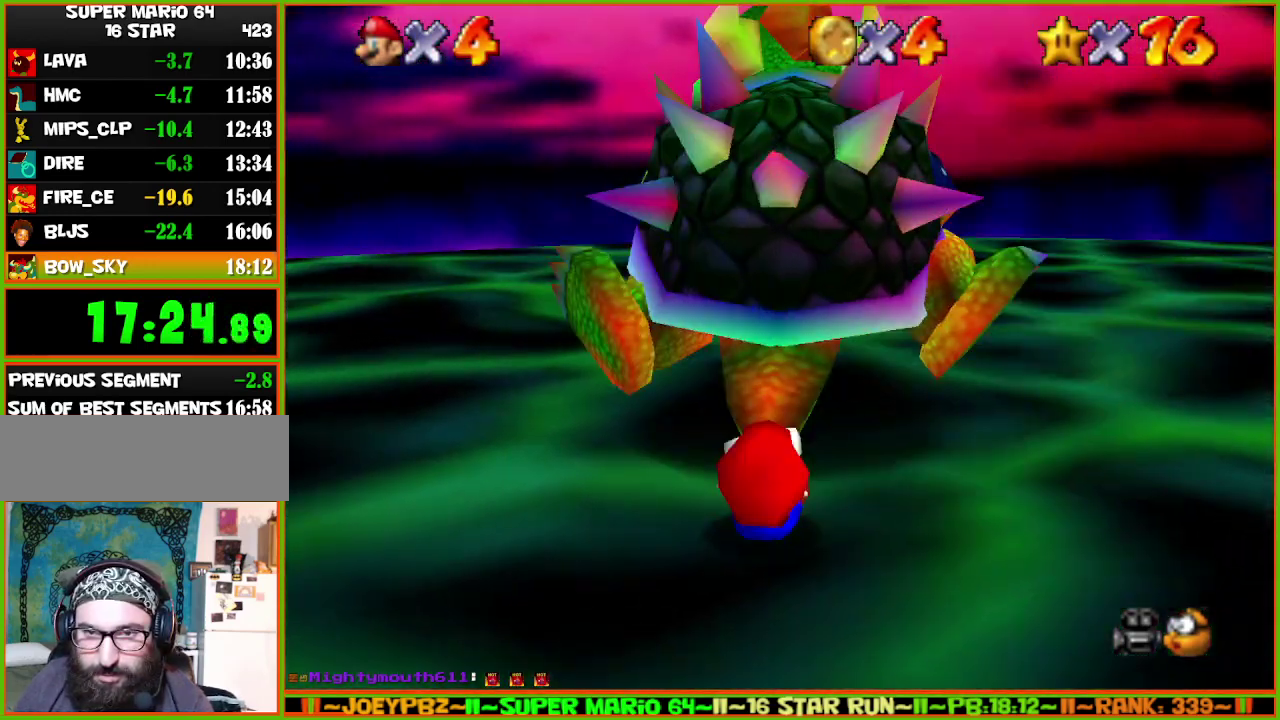
Gameplay with a controller (Nintendo layout); each line is a JSON object with the inputs held at the frame after it. "events" lists button and stick changes between this image and that frame as [ms after this image, input, new state], when the widget could be followed in between. Not read: L3 R3.
{"buttons": ["C_RIGHT"], "left_stick": "down", "events": [[133, "B", "up"], [233, "left_stick", "center"], [350, "left_stick", "down"], [483, "C_RIGHT", "down"]]}
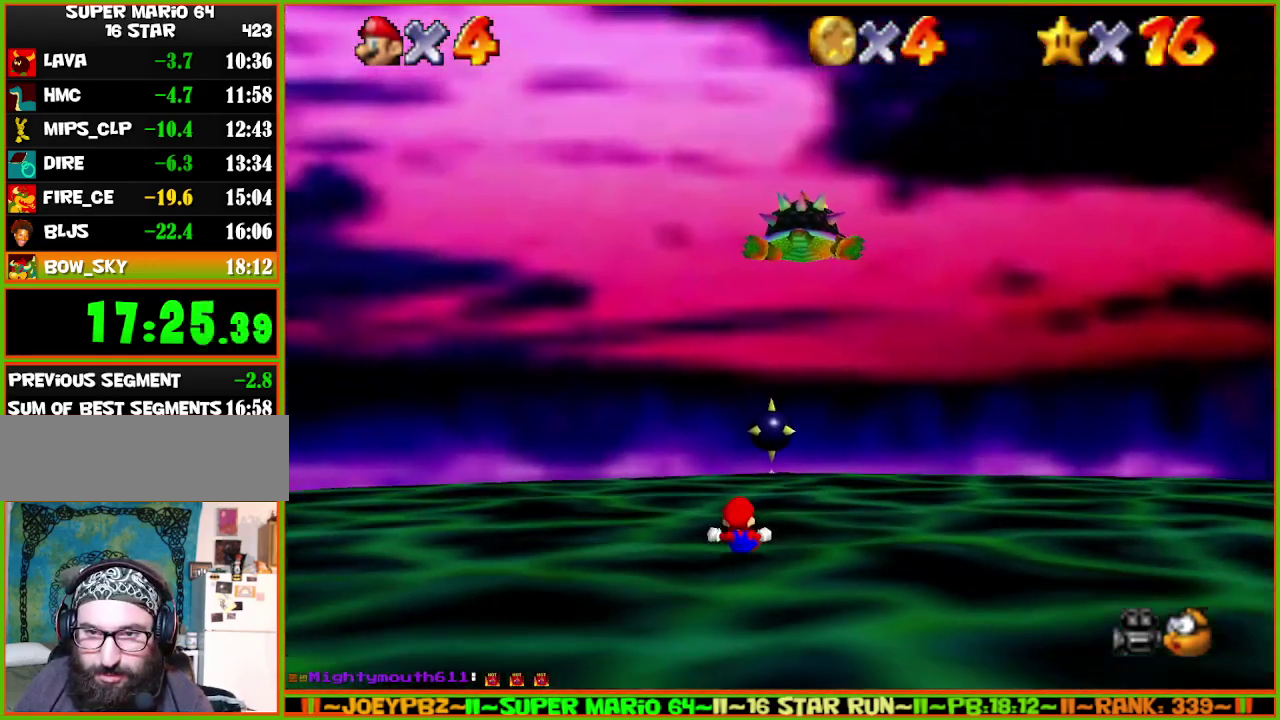
{"buttons": [], "left_stick": "down", "events": [[67, "C_RIGHT", "up"]]}
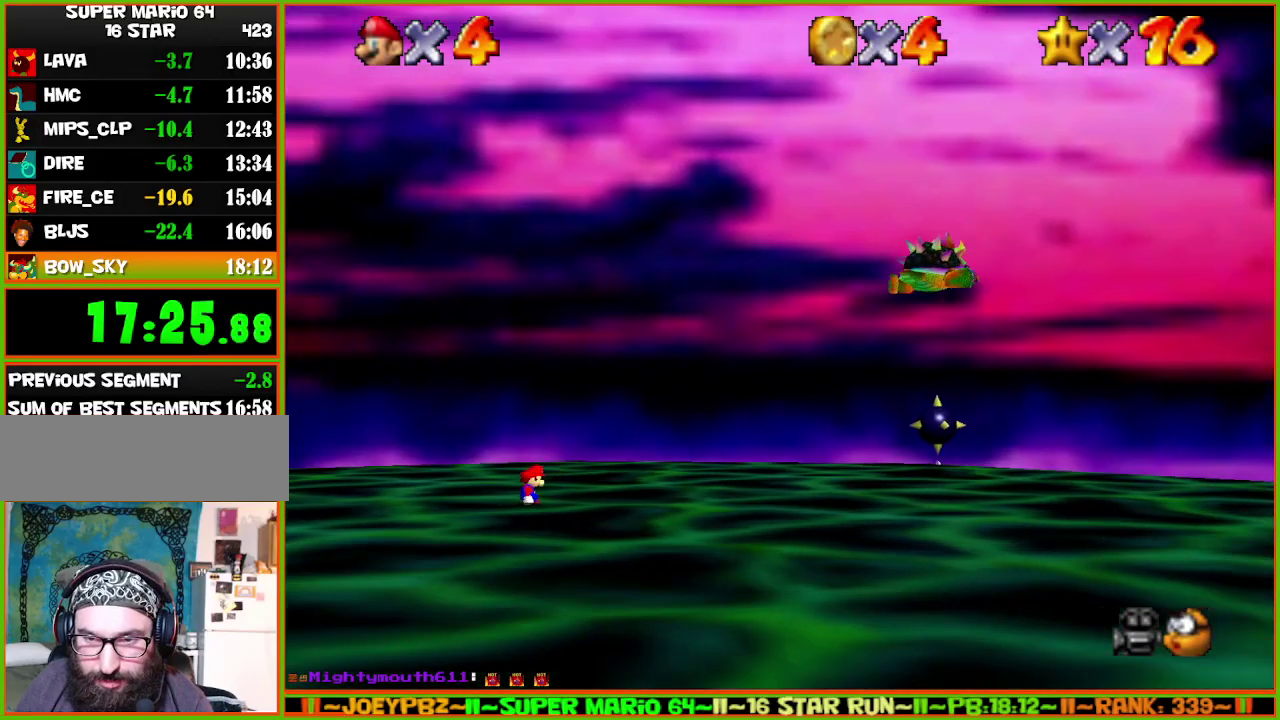
{"buttons": [], "left_stick": "down-left", "events": [[50, "C_RIGHT", "down"], [50, "left_stick", "down-left"], [117, "C_RIGHT", "up"]]}
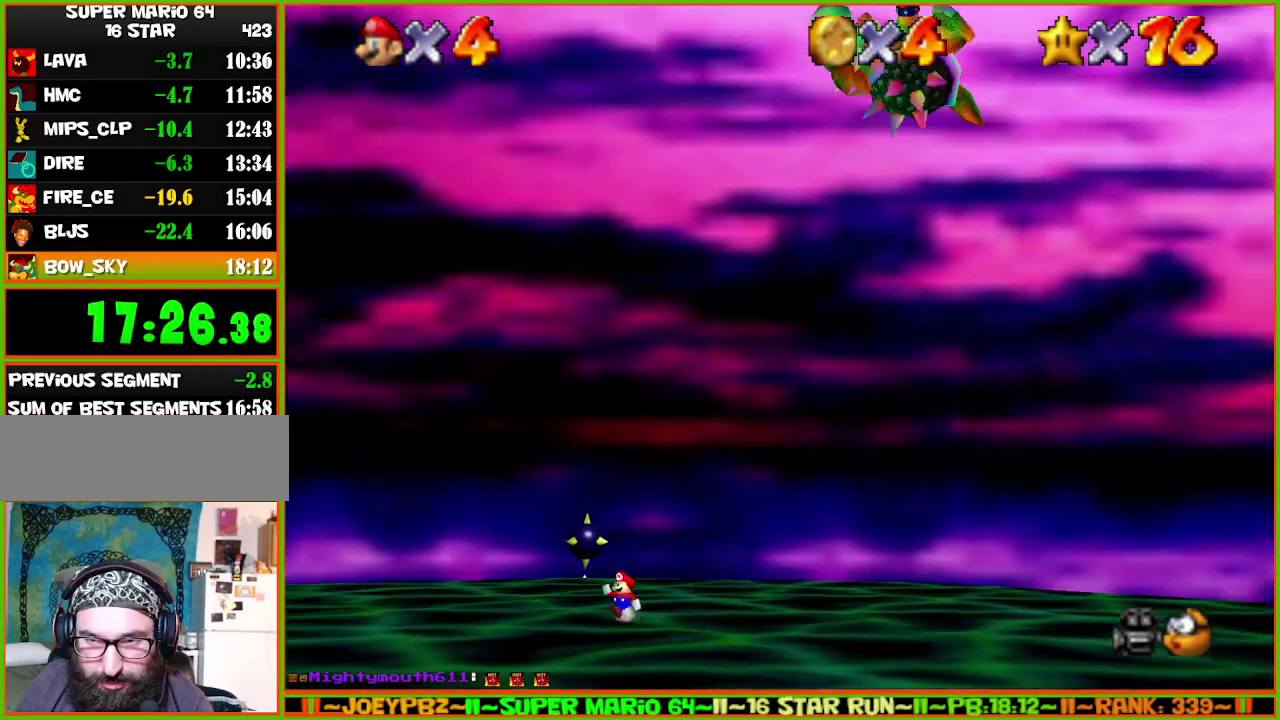
{"buttons": [], "left_stick": "down-left", "events": [[217, "C_RIGHT", "down"], [267, "C_RIGHT", "up"]]}
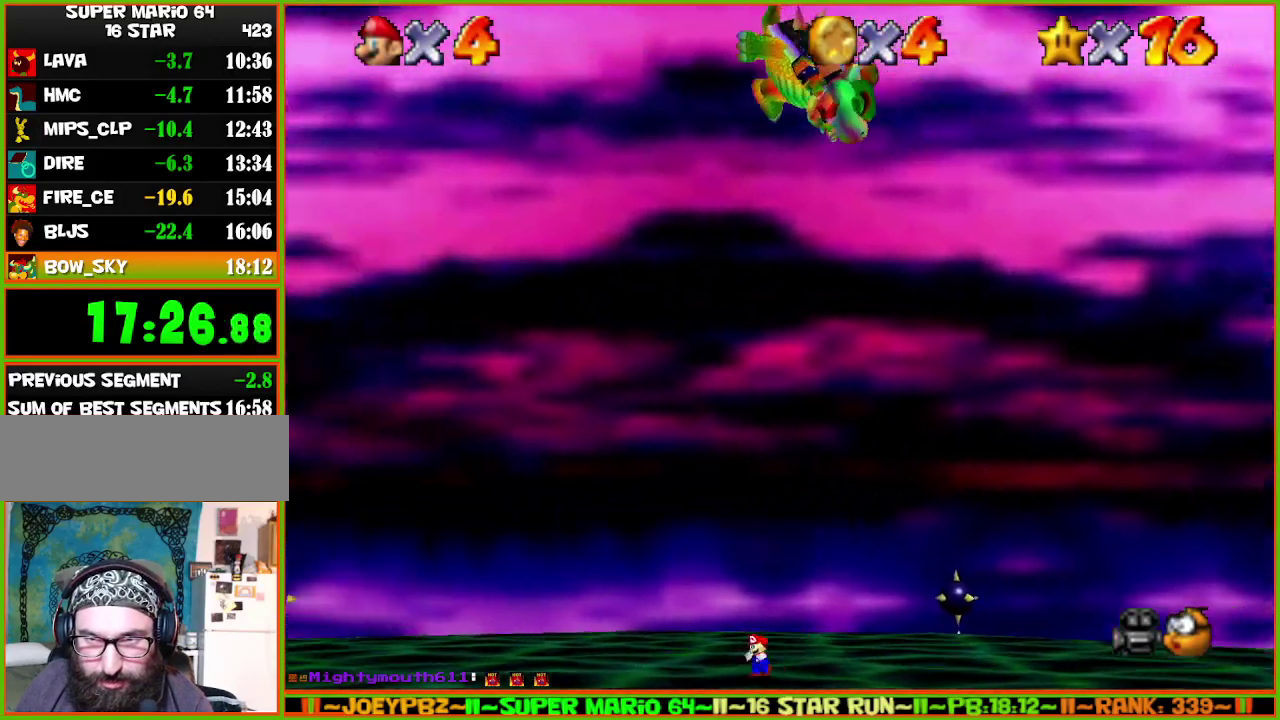
{"buttons": [], "left_stick": "down-left", "events": []}
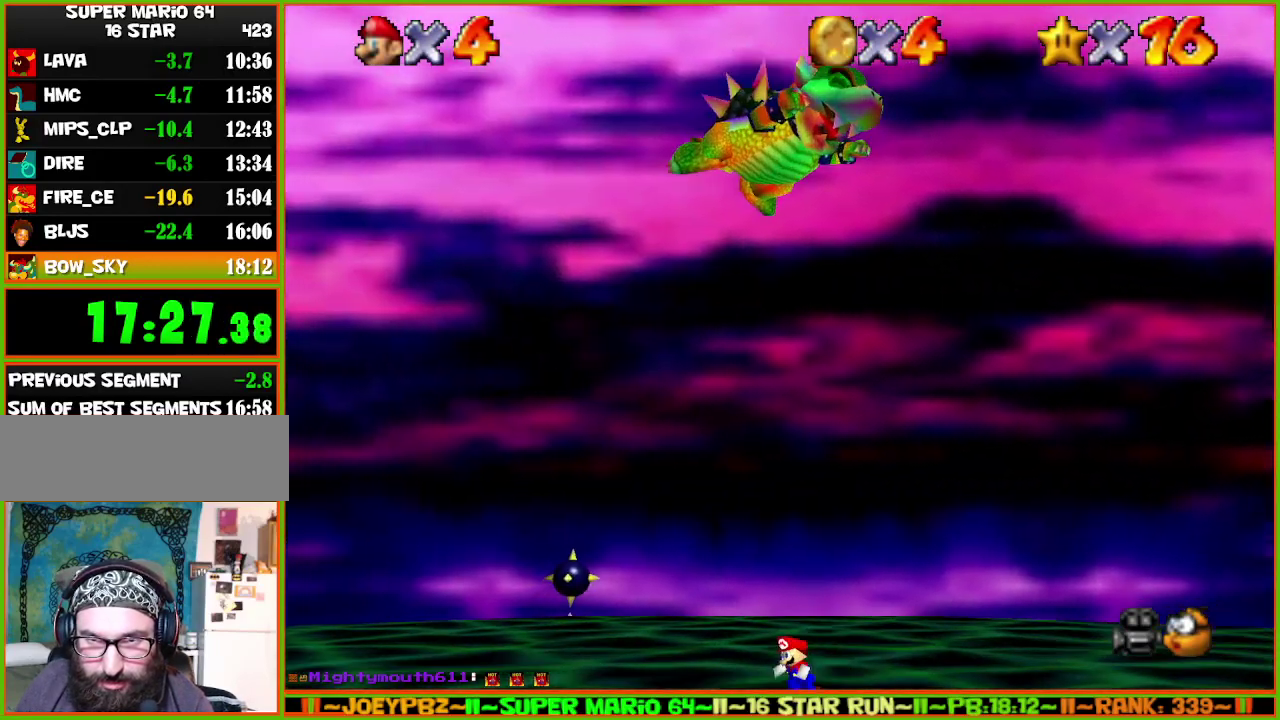
{"buttons": [], "left_stick": "left", "events": [[100, "left_stick", "left"]]}
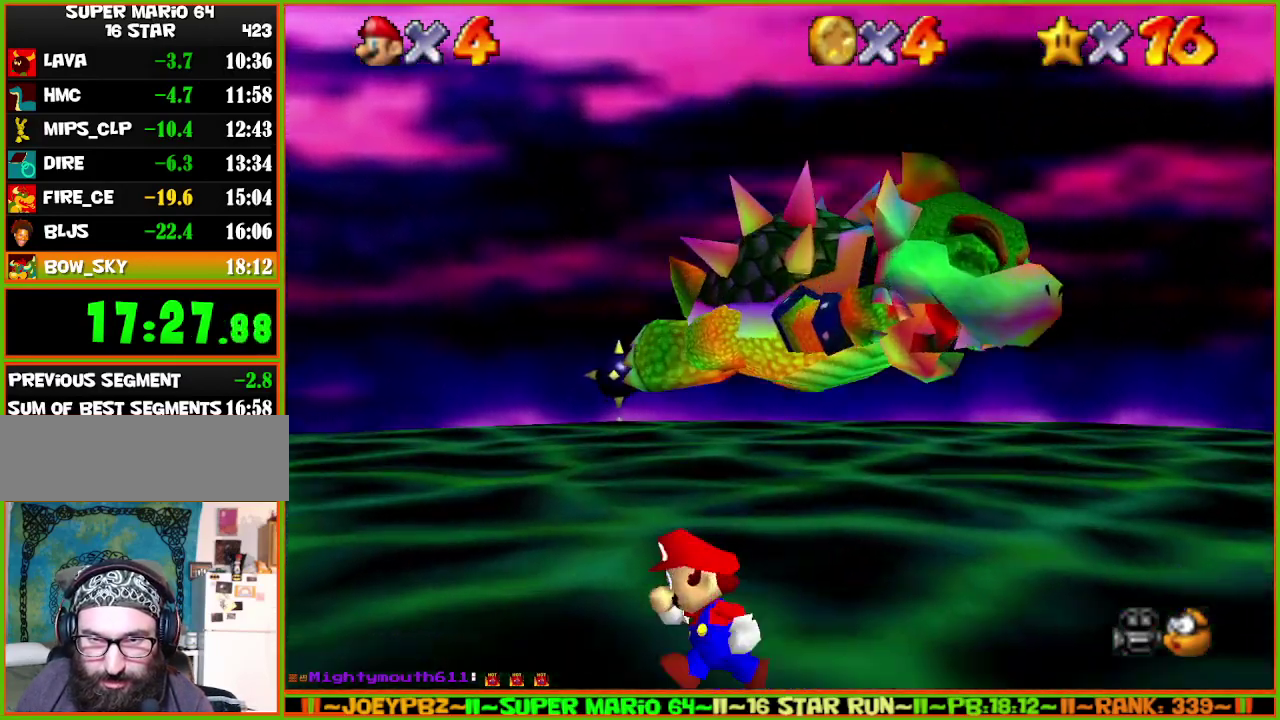
{"buttons": [], "left_stick": "up-left", "events": [[217, "left_stick", "up-left"]]}
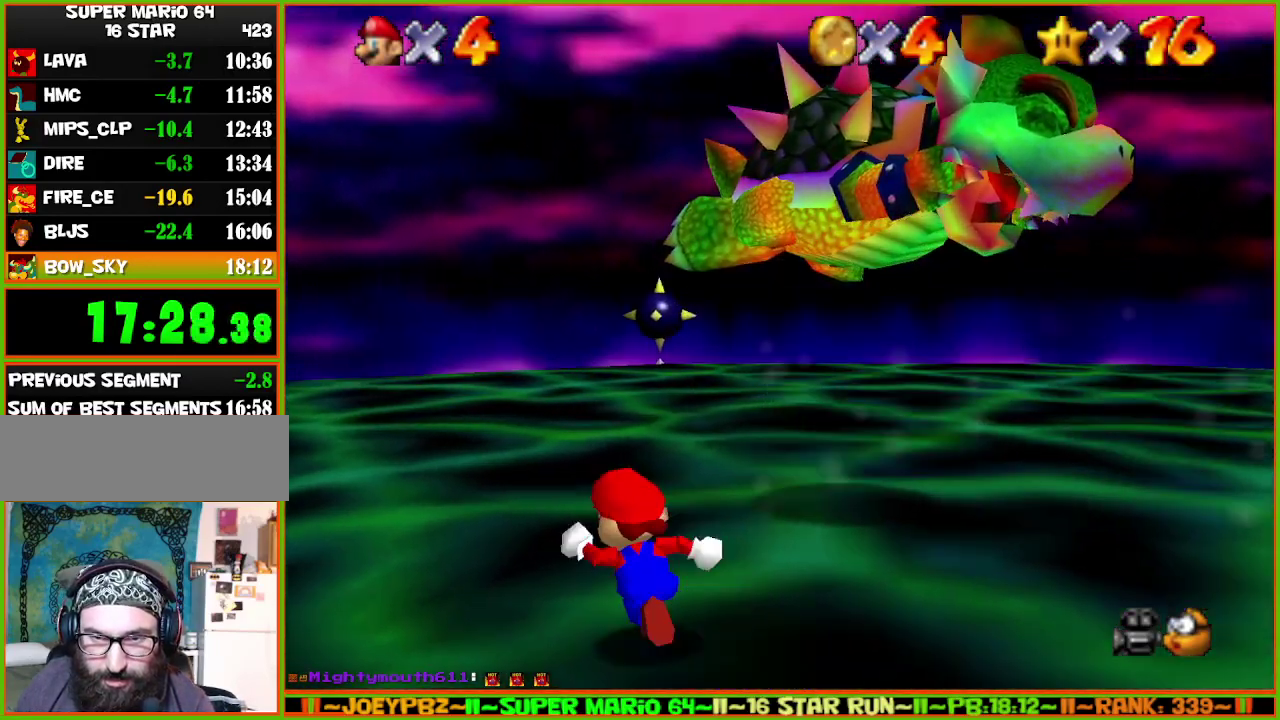
{"buttons": [], "left_stick": "up-left", "events": [[367, "left_stick", "center"], [500, "left_stick", "up-left"]]}
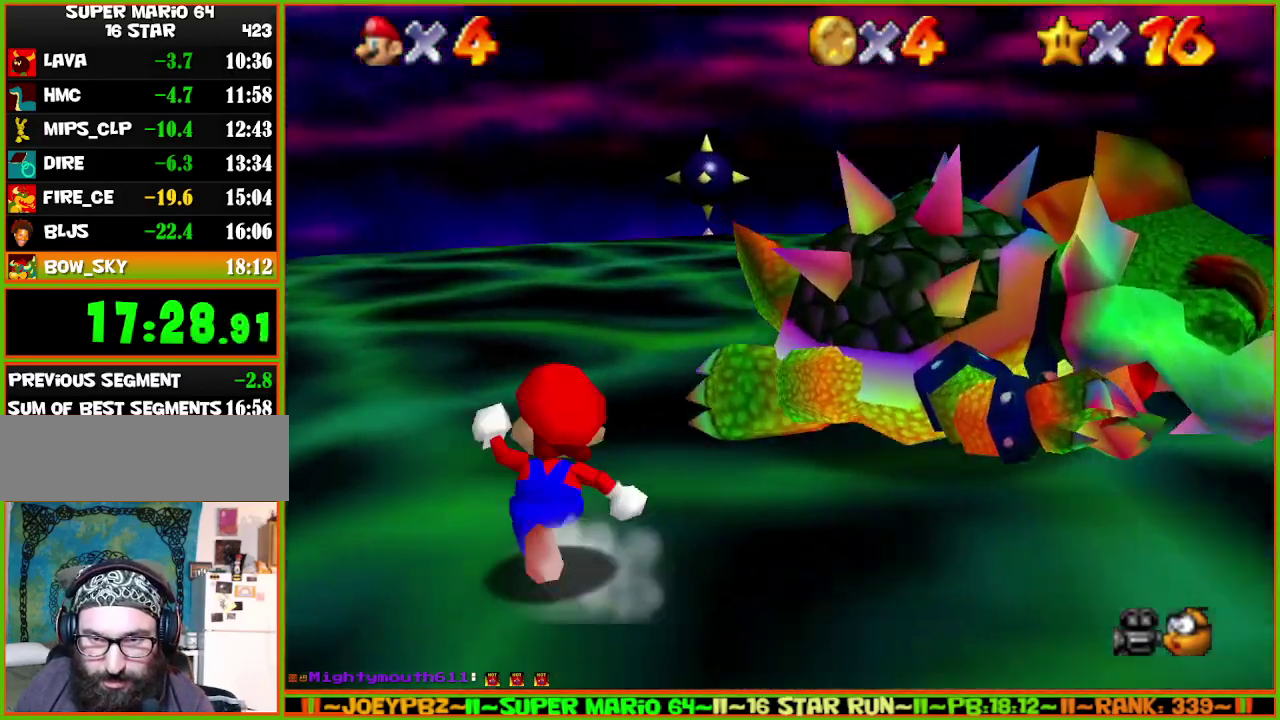
{"buttons": [], "left_stick": "center", "events": [[317, "left_stick", "up"], [417, "left_stick", "up-left"], [500, "left_stick", "center"]]}
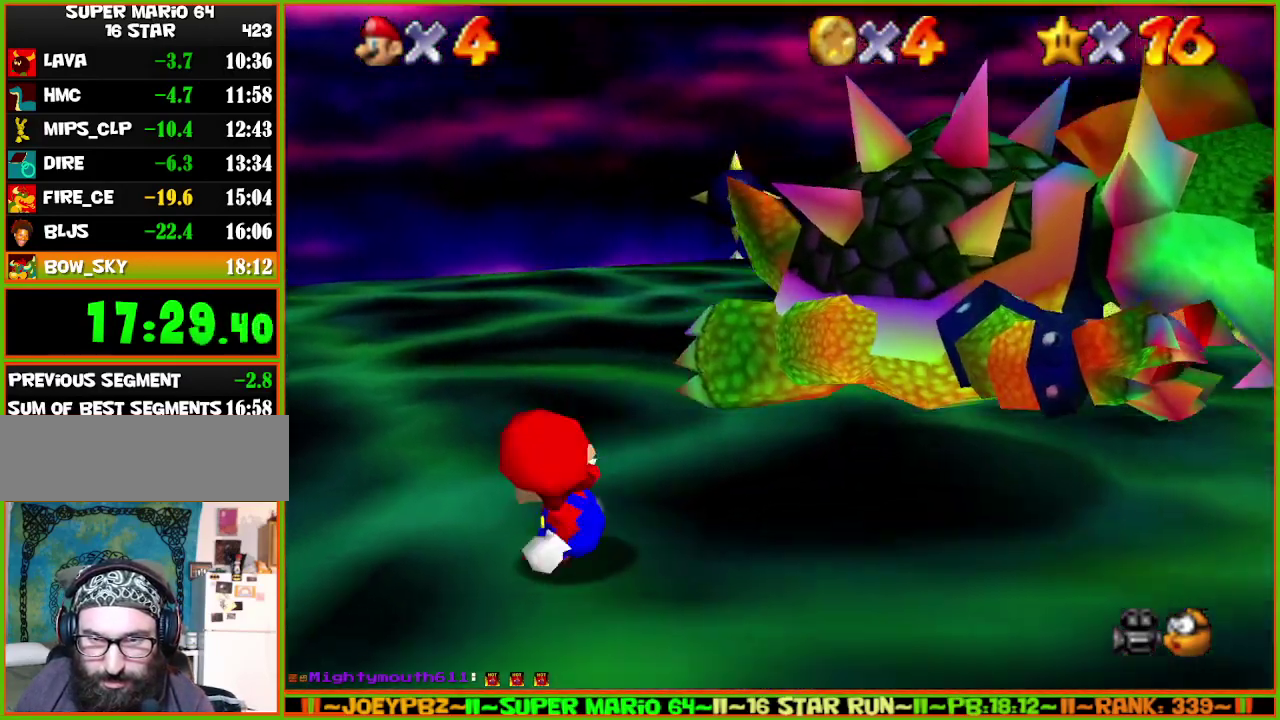
{"buttons": [], "left_stick": "up-right", "events": [[67, "left_stick", "up"], [417, "left_stick", "up-right"]]}
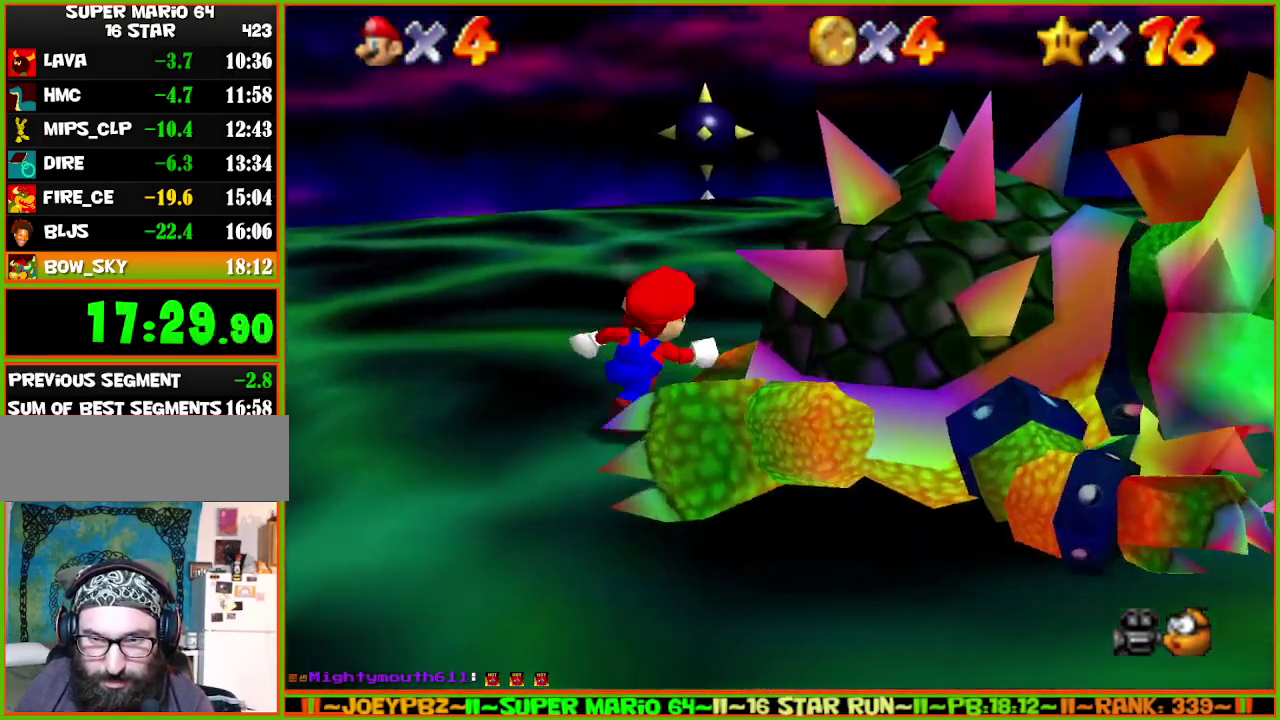
{"buttons": [], "left_stick": "up-left", "events": [[50, "B", "down"], [150, "B", "up"], [217, "left_stick", "up-left"], [267, "left_stick", "down-left"], [367, "left_stick", "up-right"], [467, "left_stick", "up-left"]]}